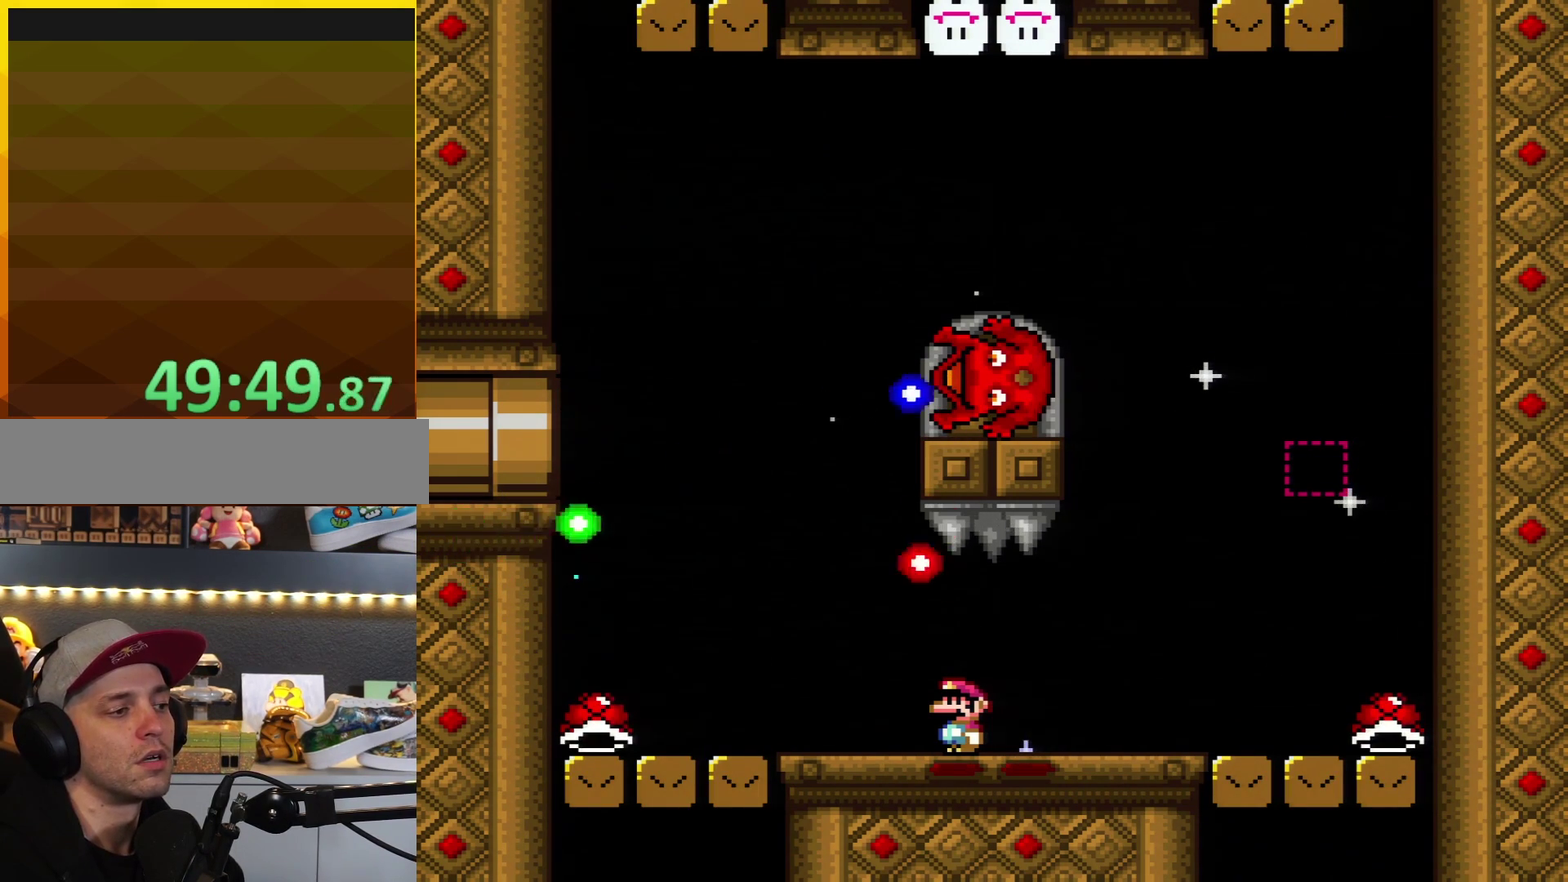
Gameplay with a controller (Nintendo layout); each line is a JSON object with the inputs held at the frame after it. "events" lists button and stick changes between this image and that frame as [ms after this image, input, new state], when the widget could be followed in between. Not read: L3 R3.
{"buttons": ["DPAD_RIGHT"], "events": [[467, "DPAD_RIGHT", "down"]]}
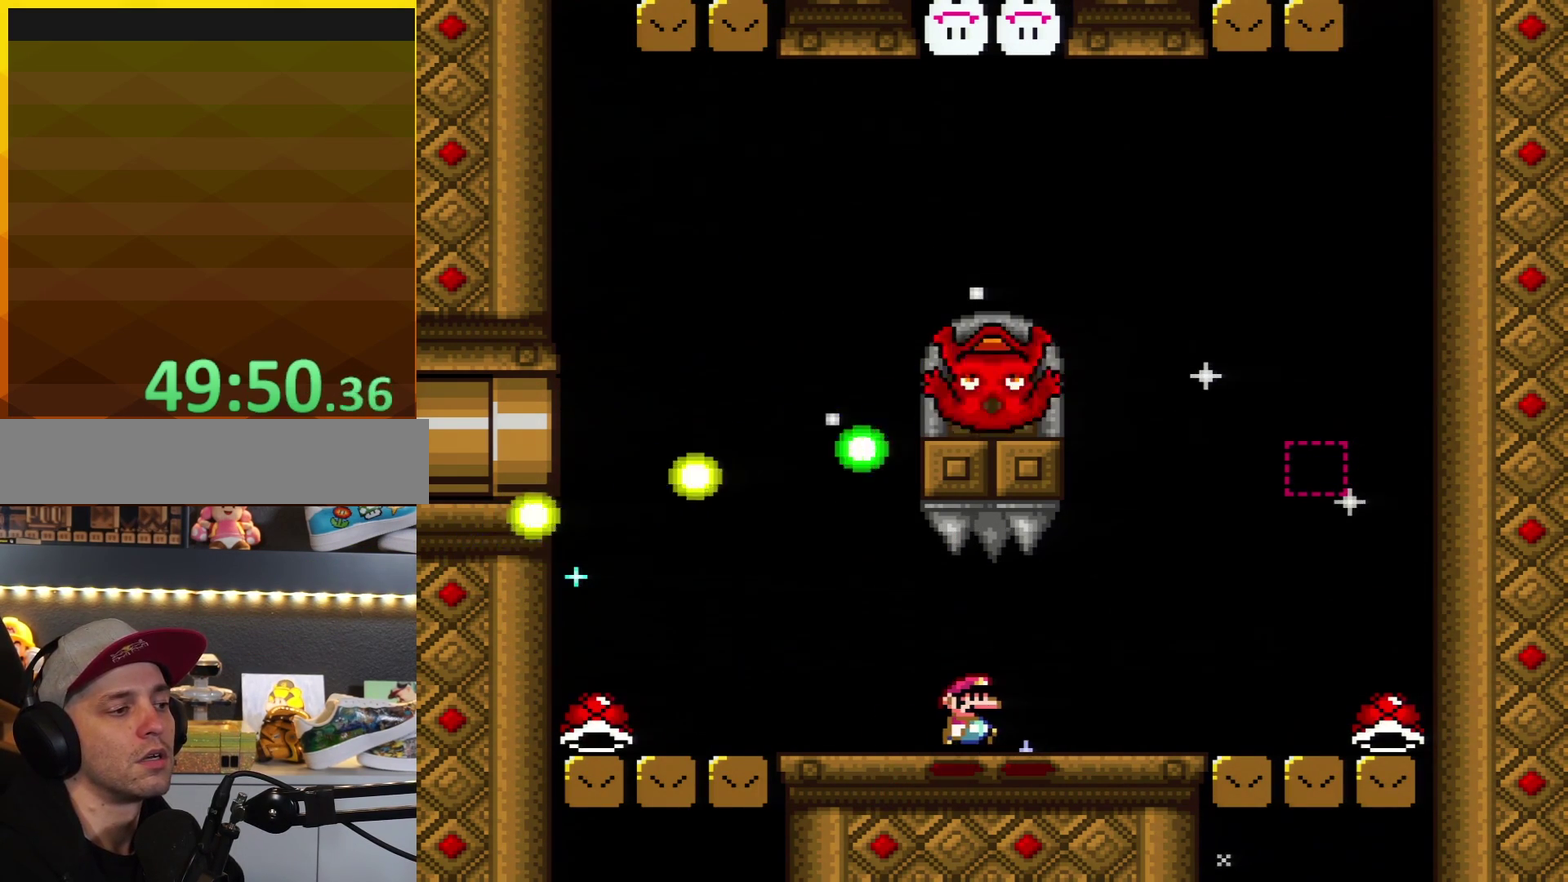
{"buttons": ["Y", "DPAD_RIGHT"], "events": [[100, "Y", "down"]]}
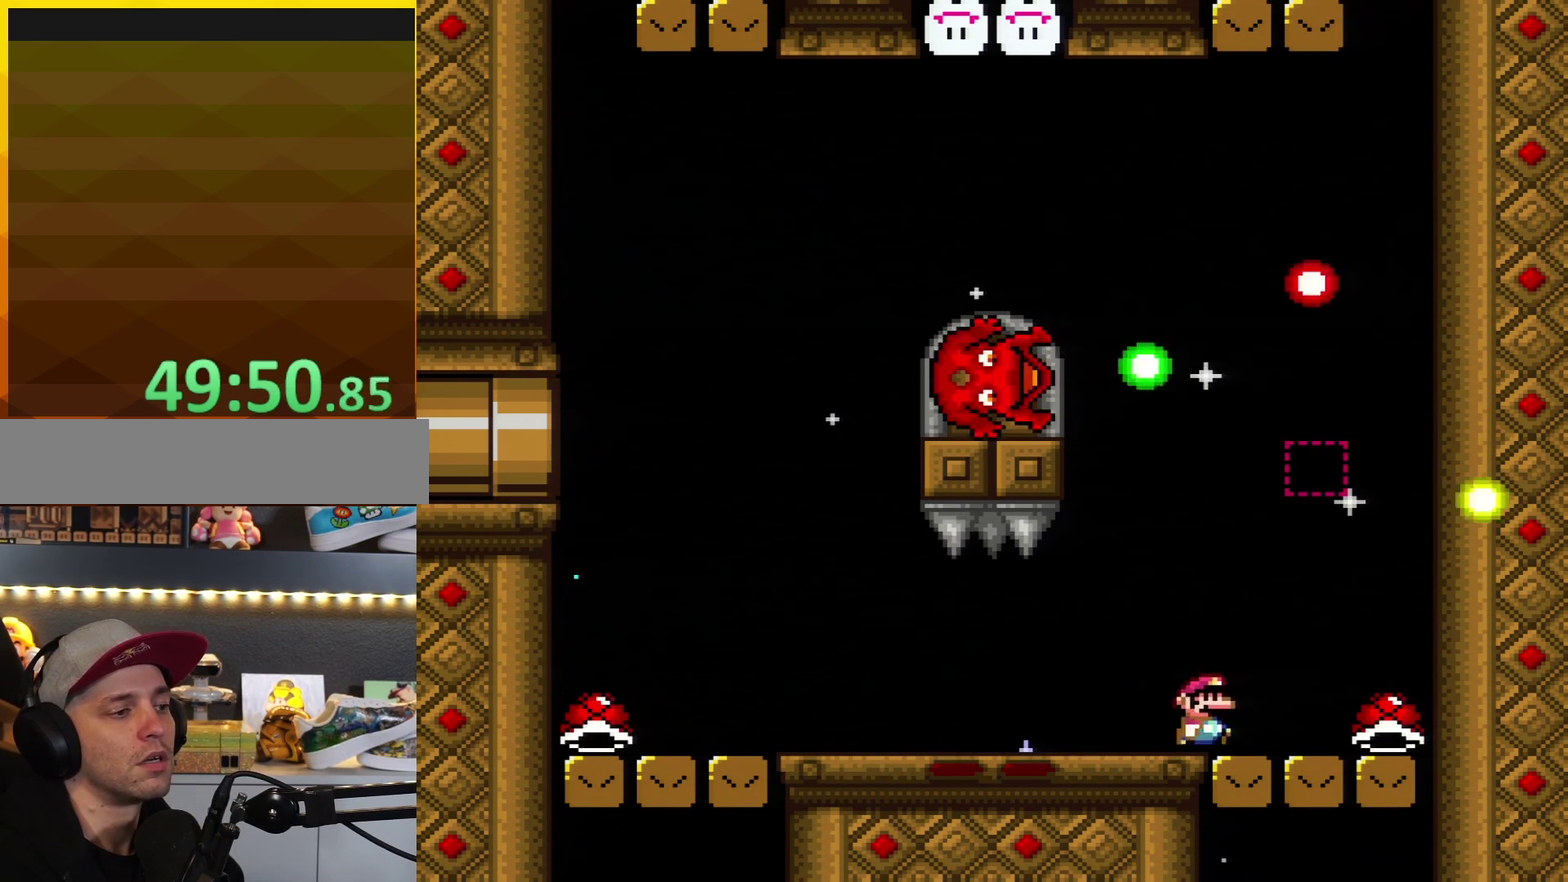
{"buttons": ["Y", "DPAD_UP", "DPAD_LEFT"], "events": [[217, "DPAD_RIGHT", "up"], [283, "DPAD_LEFT", "down"], [433, "DPAD_UP", "down"]]}
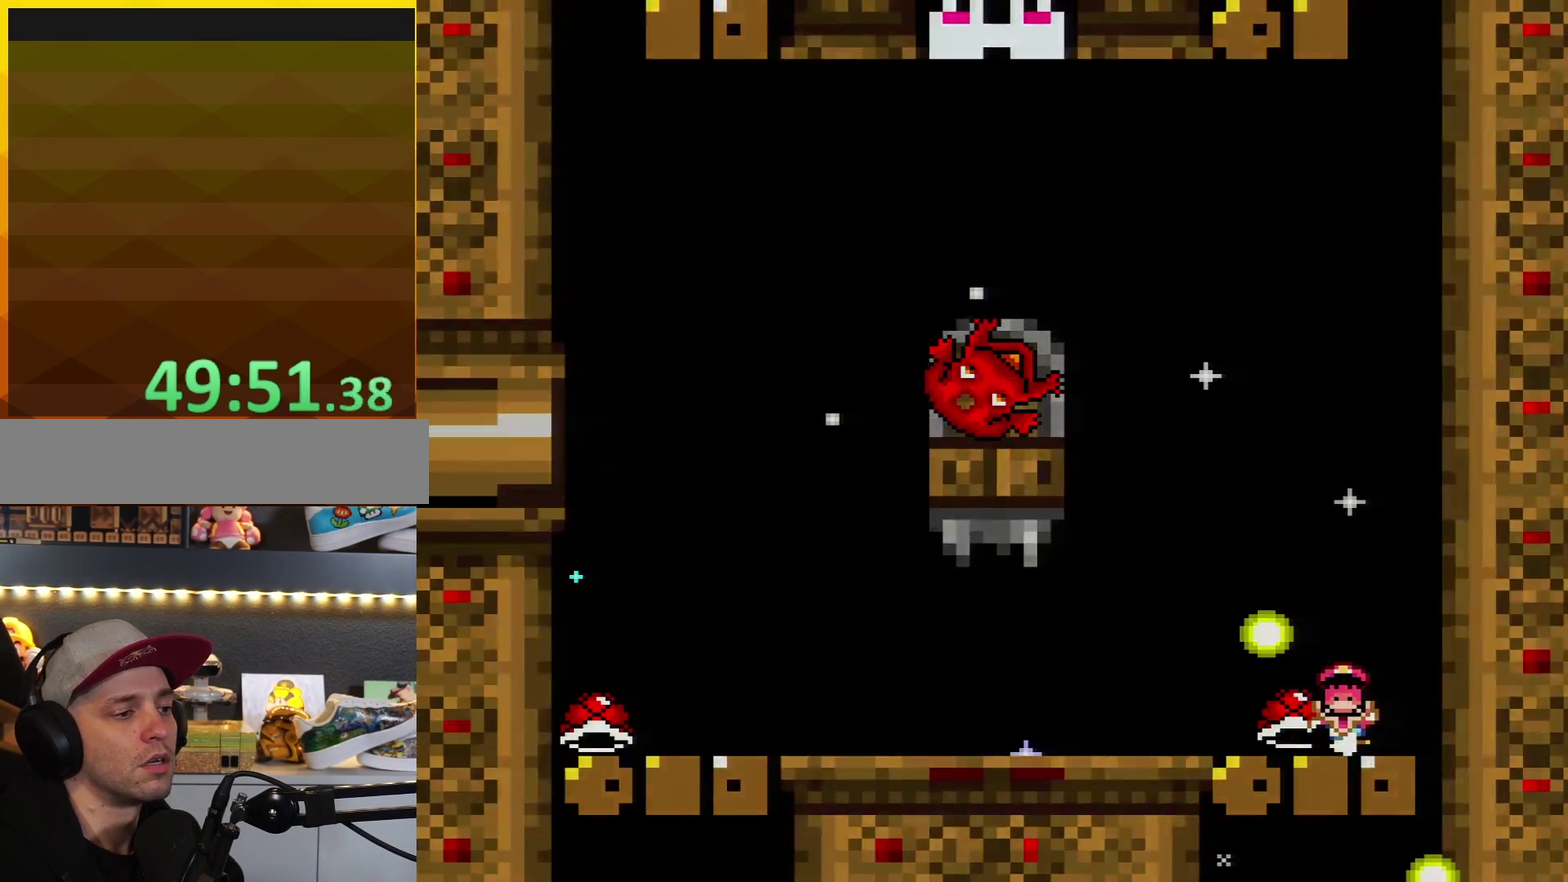
{"buttons": ["Y"], "events": [[200, "DPAD_UP", "up"], [217, "DPAD_LEFT", "up"]]}